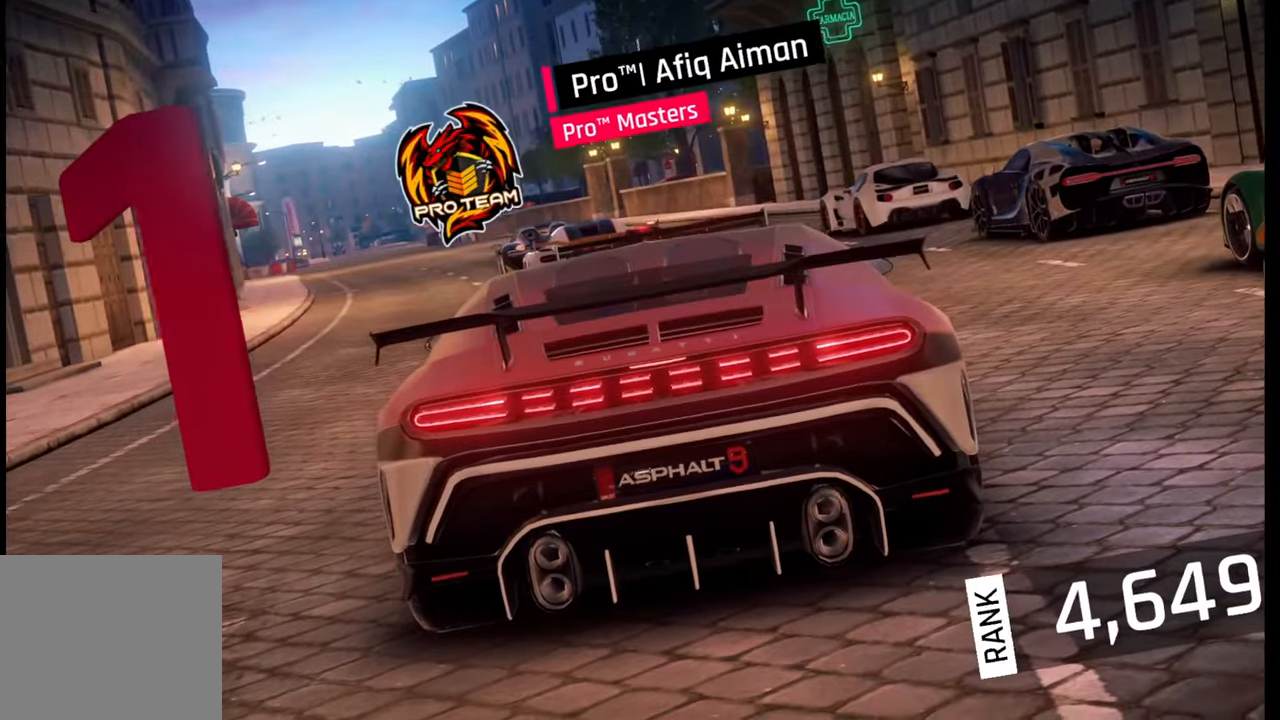
Gameplay with a controller (PlayStation layout); each line is a JSON object with the inputs held at the frame after it. "events" lists button and stick changes between this image and that frame as [ms after this image, input, new state], when the widget could be followed in between.
{"buttons": [], "left_stick": "center", "right_stick": "center", "events": [[283, "right_stick", "right"], [500, "right_stick", "center"]]}
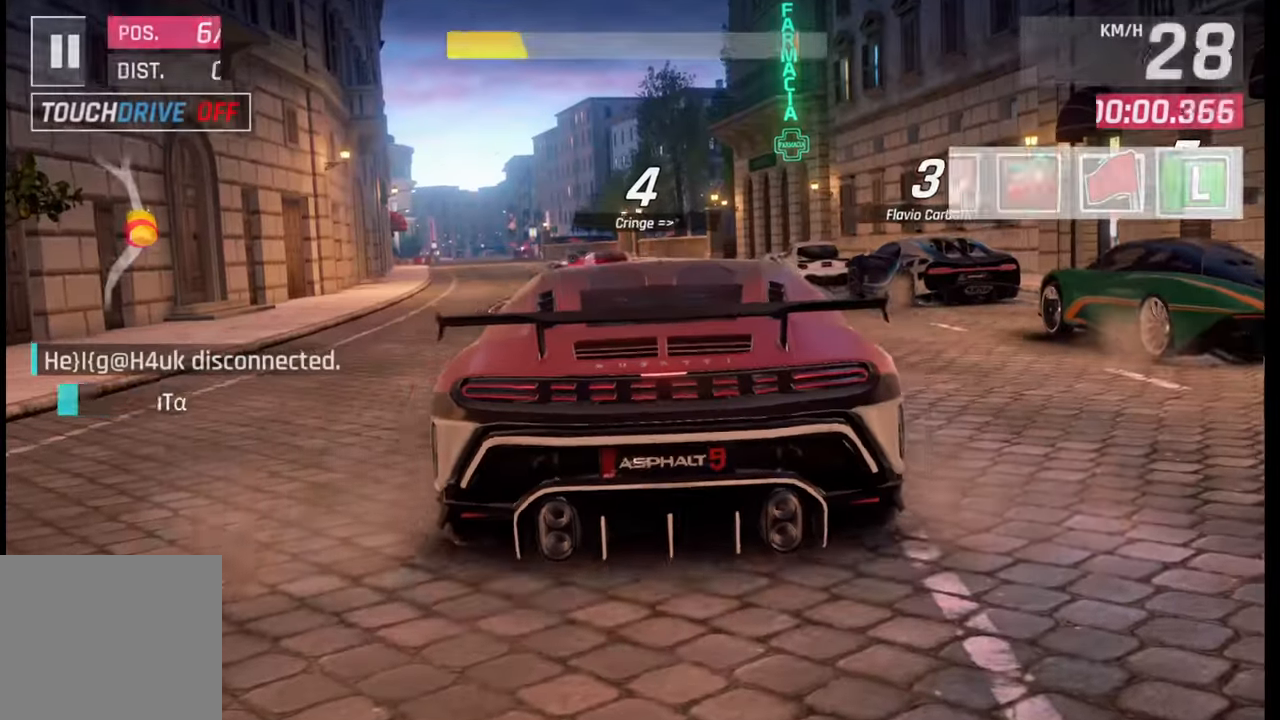
{"buttons": [], "left_stick": "center", "right_stick": "center", "events": [[83, "right_stick", "right"], [283, "right_stick", "center"]]}
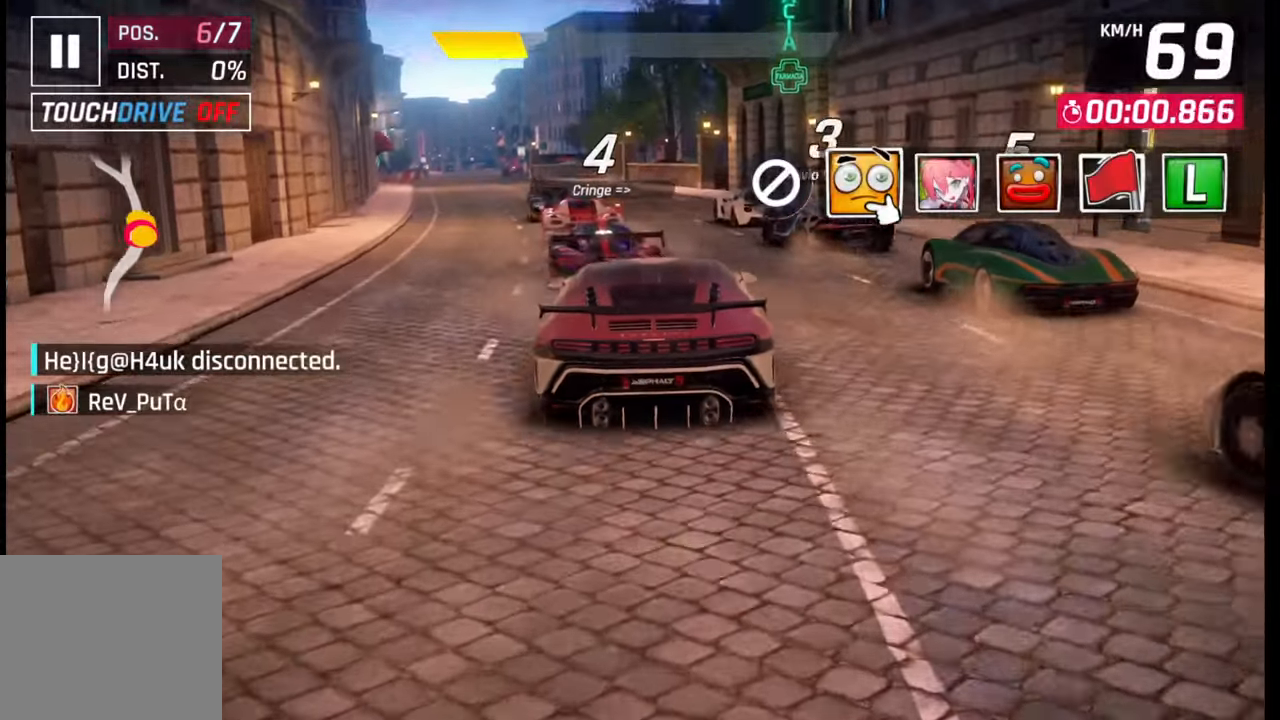
{"buttons": ["TRIANGLE"], "left_stick": "left", "right_stick": "center", "events": [[117, "right_stick", "right"], [267, "right_stick", "center"], [433, "TRIANGLE", "down"], [467, "left_stick", "left"]]}
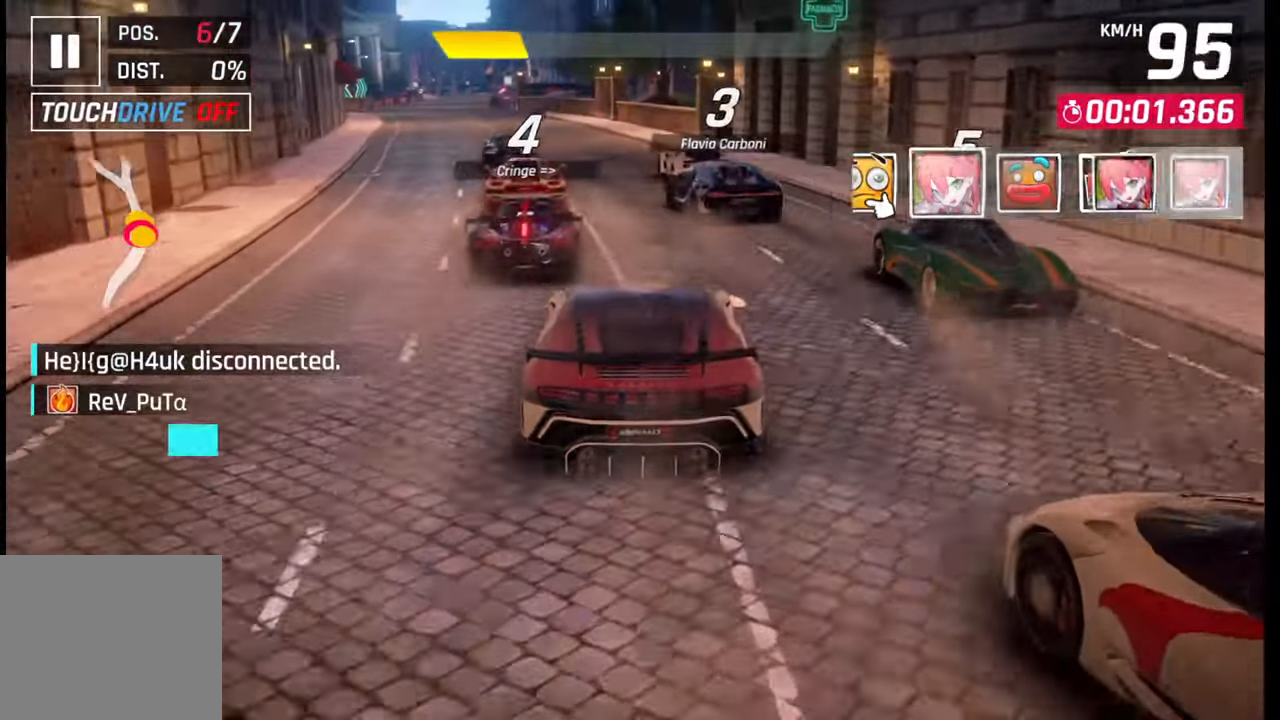
{"buttons": [], "left_stick": "center", "right_stick": "center", "events": [[17, "TRIANGLE", "up"], [500, "left_stick", "center"]]}
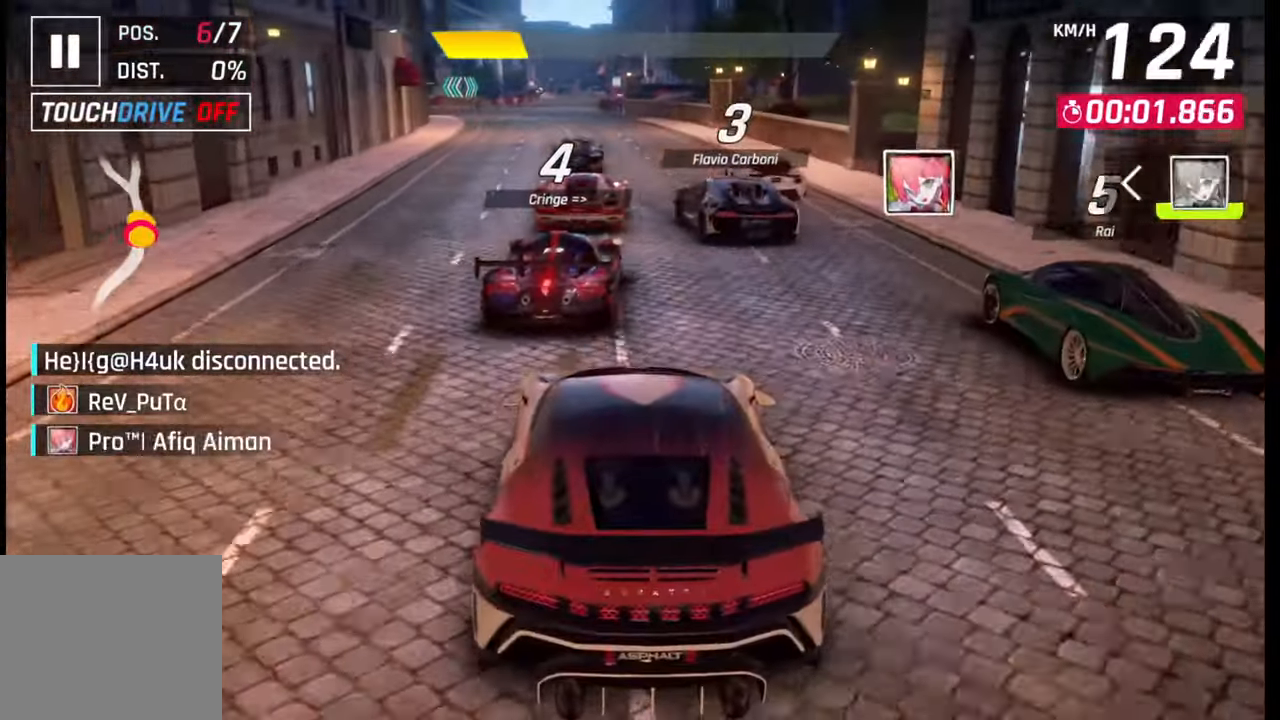
{"buttons": [], "left_stick": "left", "right_stick": "center", "events": [[300, "left_stick", "left"]]}
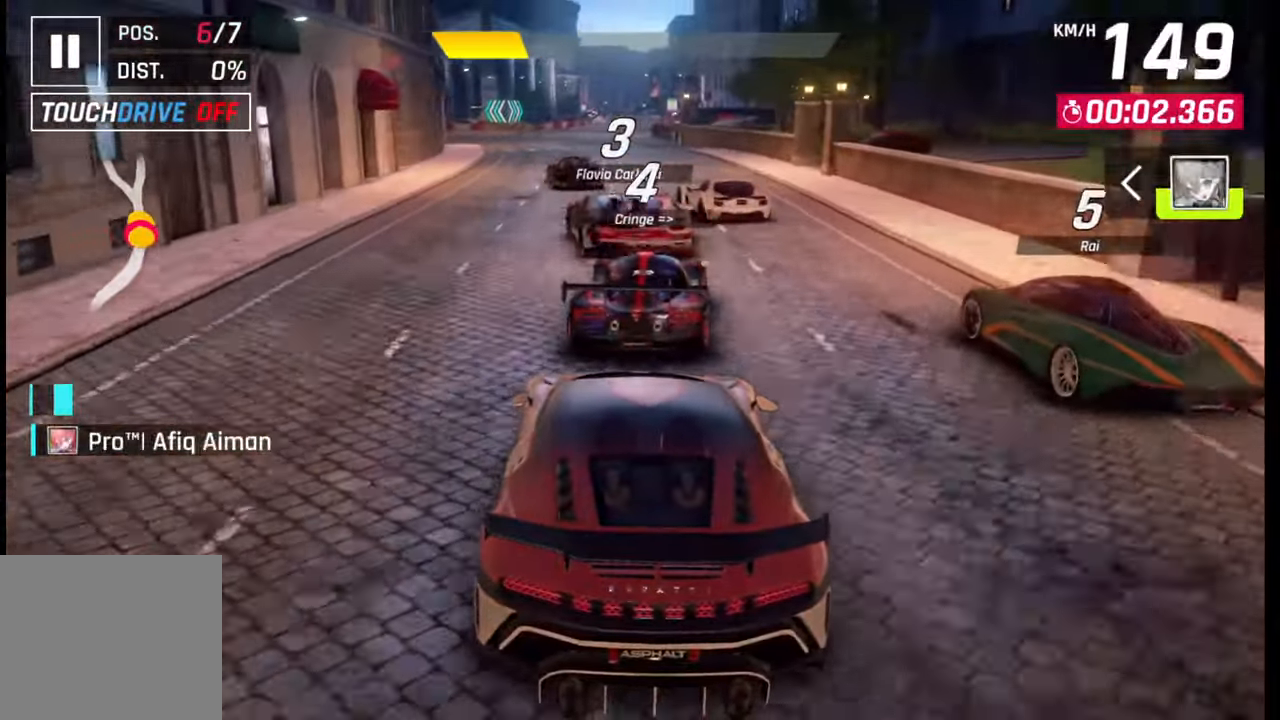
{"buttons": [], "left_stick": "left", "right_stick": "center", "events": [[317, "left_stick", "center"], [367, "left_stick", "left"]]}
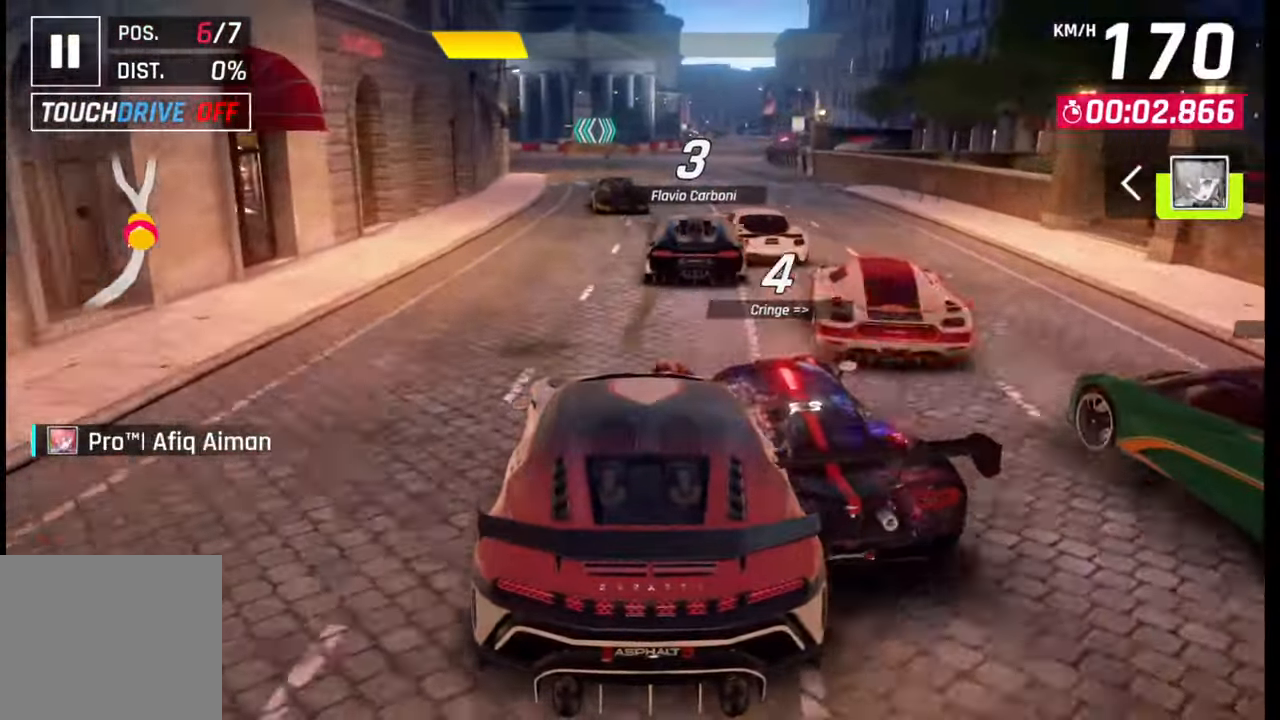
{"buttons": [], "left_stick": "left", "right_stick": "center", "events": []}
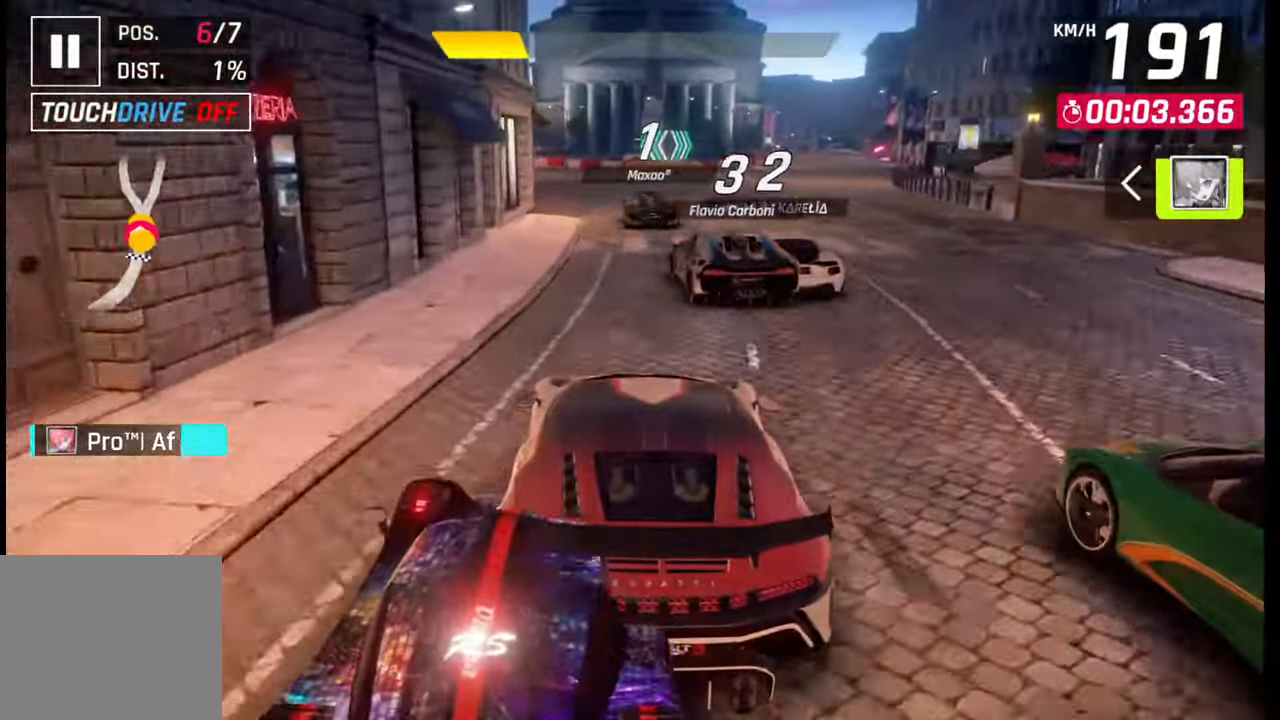
{"buttons": [], "left_stick": "left", "right_stick": "center", "events": []}
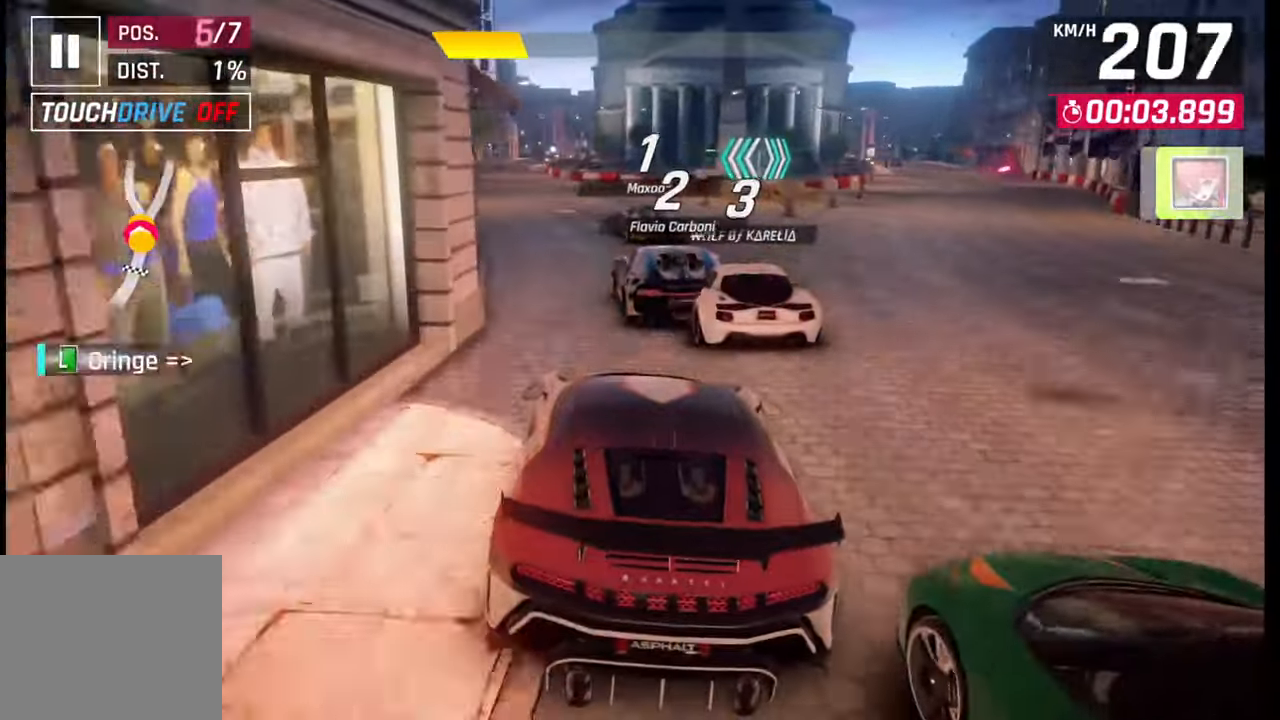
{"buttons": [], "left_stick": "down-left", "right_stick": "center", "events": [[17, "left_stick", "down-left"]]}
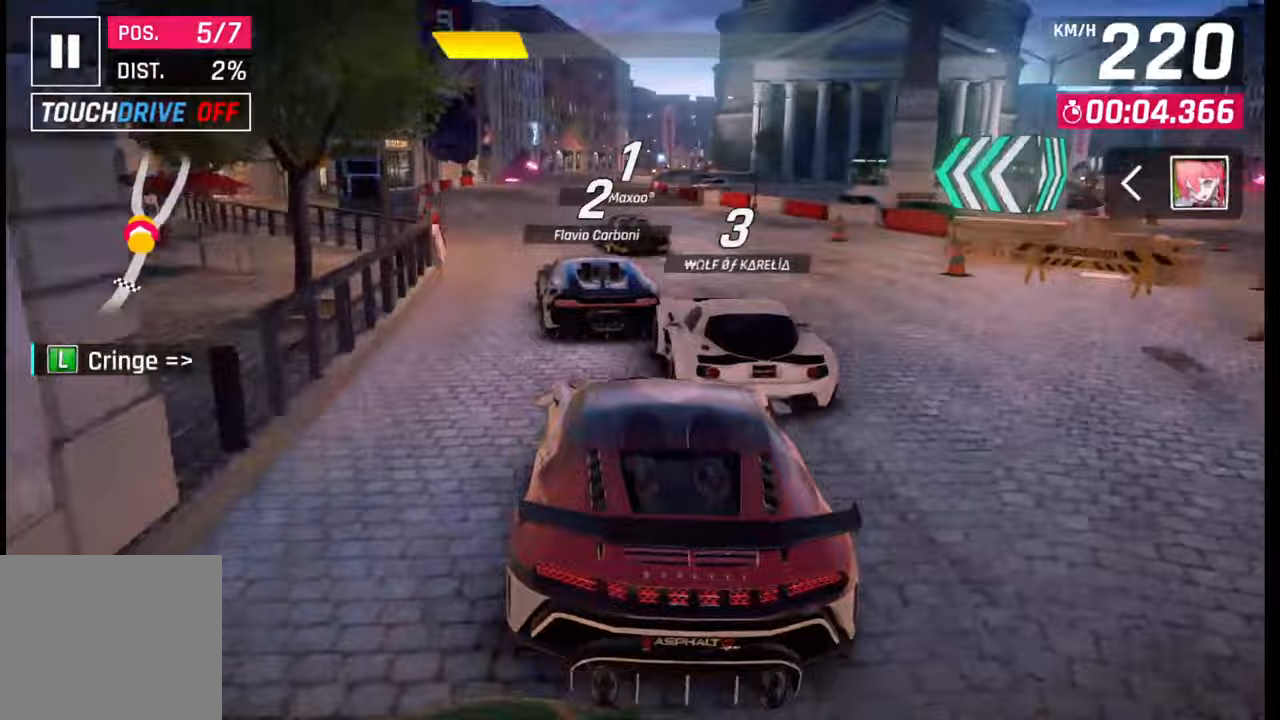
{"buttons": [], "left_stick": "left", "right_stick": "center", "events": [[483, "left_stick", "left"]]}
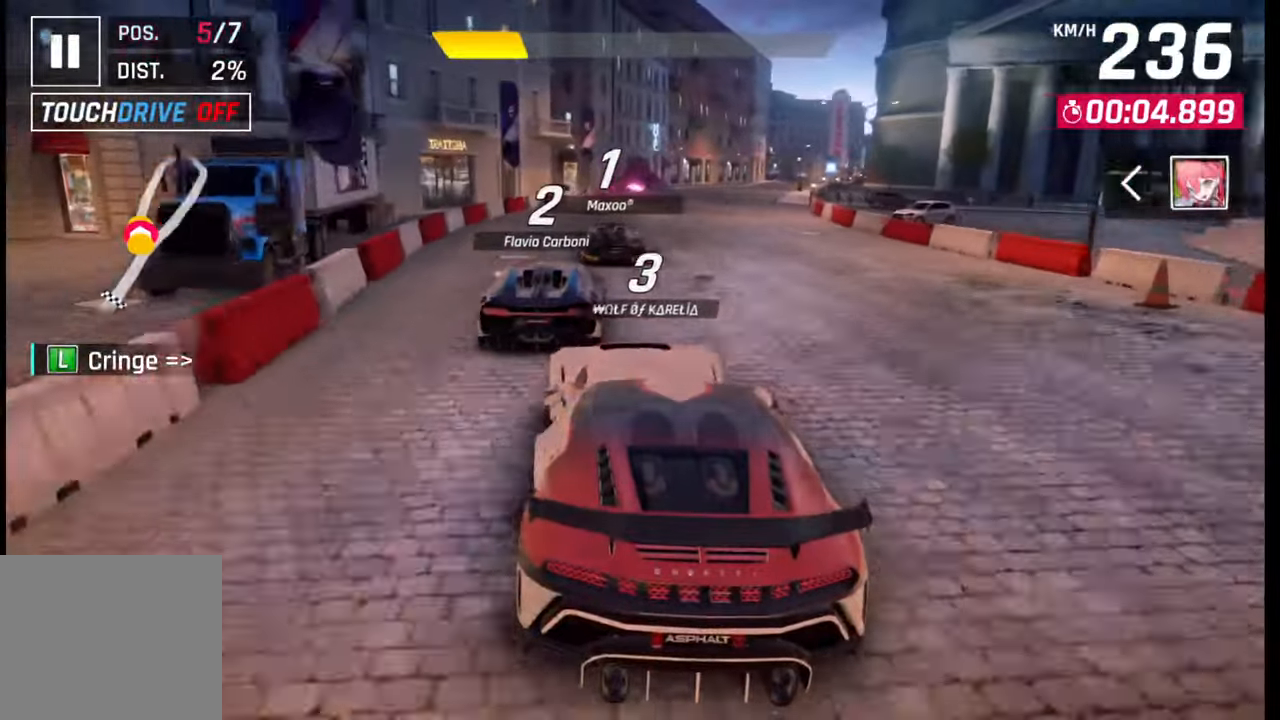
{"buttons": [], "left_stick": "center", "right_stick": "center", "events": [[83, "left_stick", "center"]]}
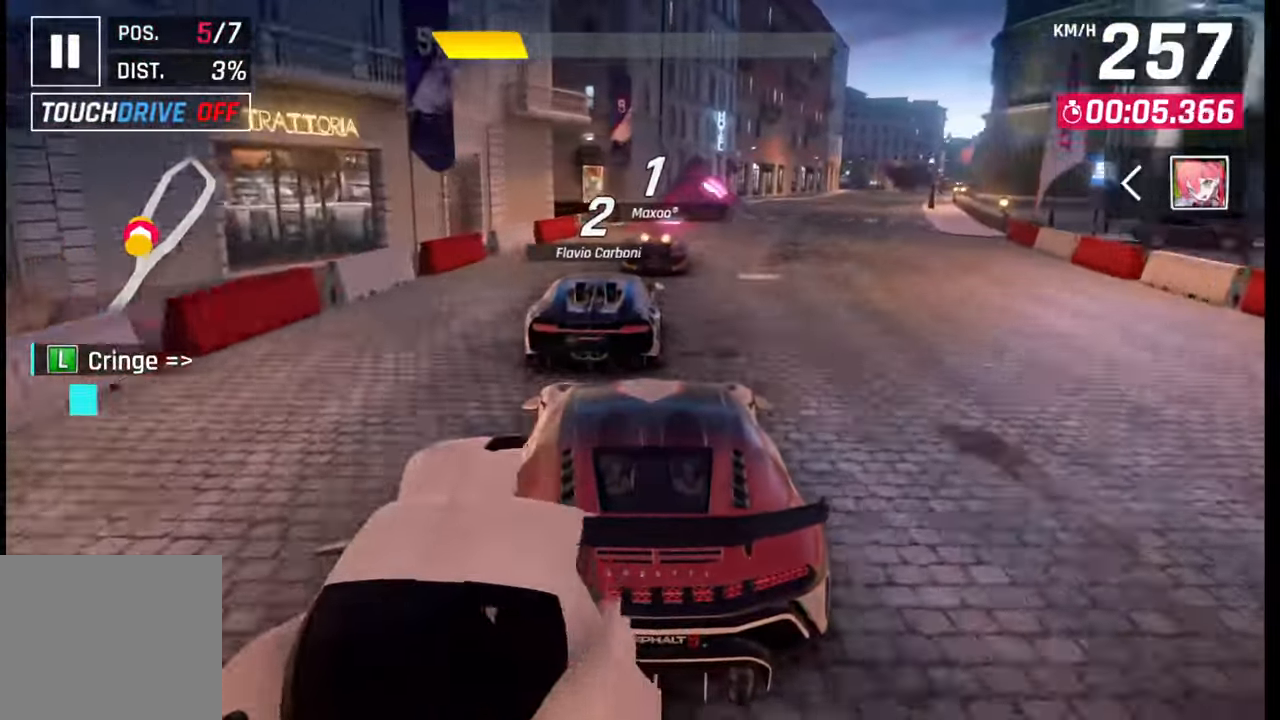
{"buttons": [], "left_stick": "right", "right_stick": "center", "events": [[183, "left_stick", "right"]]}
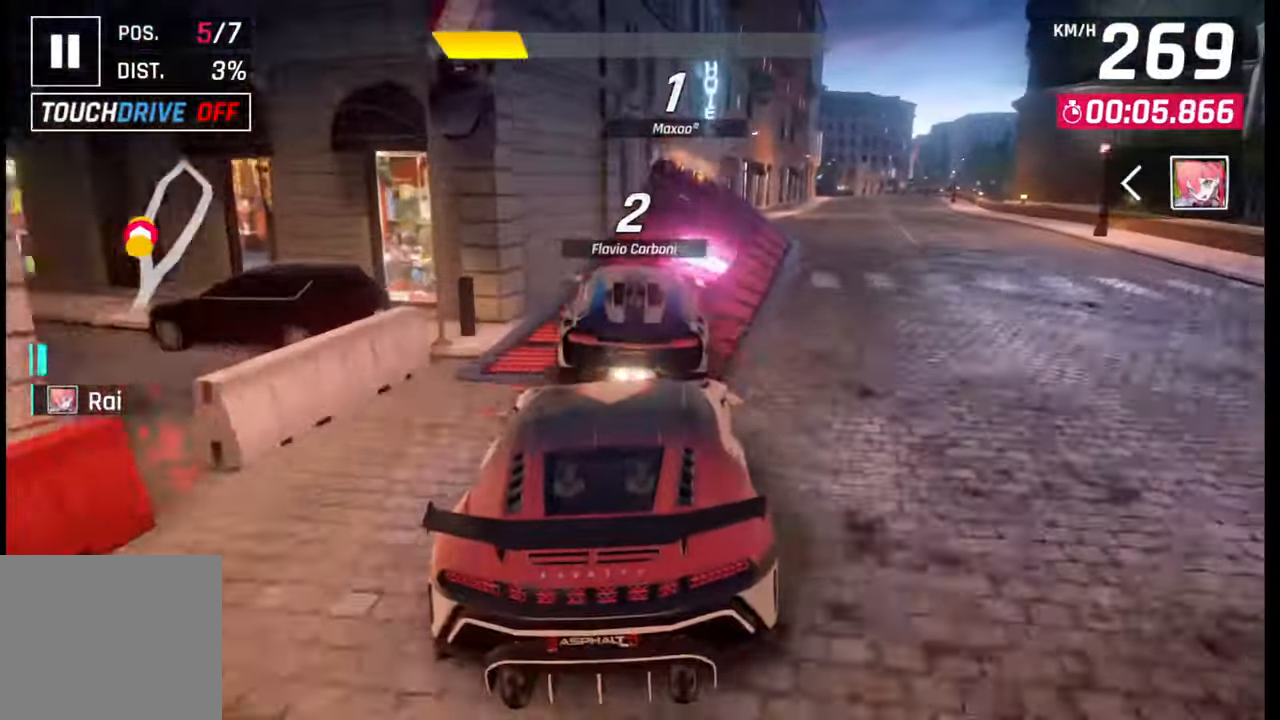
{"buttons": [], "left_stick": "right", "right_stick": "center", "events": [[100, "CROSS", "down"], [100, "R1", "down"], [183, "R1", "up"], [200, "CROSS", "up"], [267, "CROSS", "down"], [267, "R1", "down"], [333, "CROSS", "up"], [333, "R1", "up"], [417, "CROSS", "down"], [417, "R1", "down"], [500, "CROSS", "up"], [500, "R1", "up"]]}
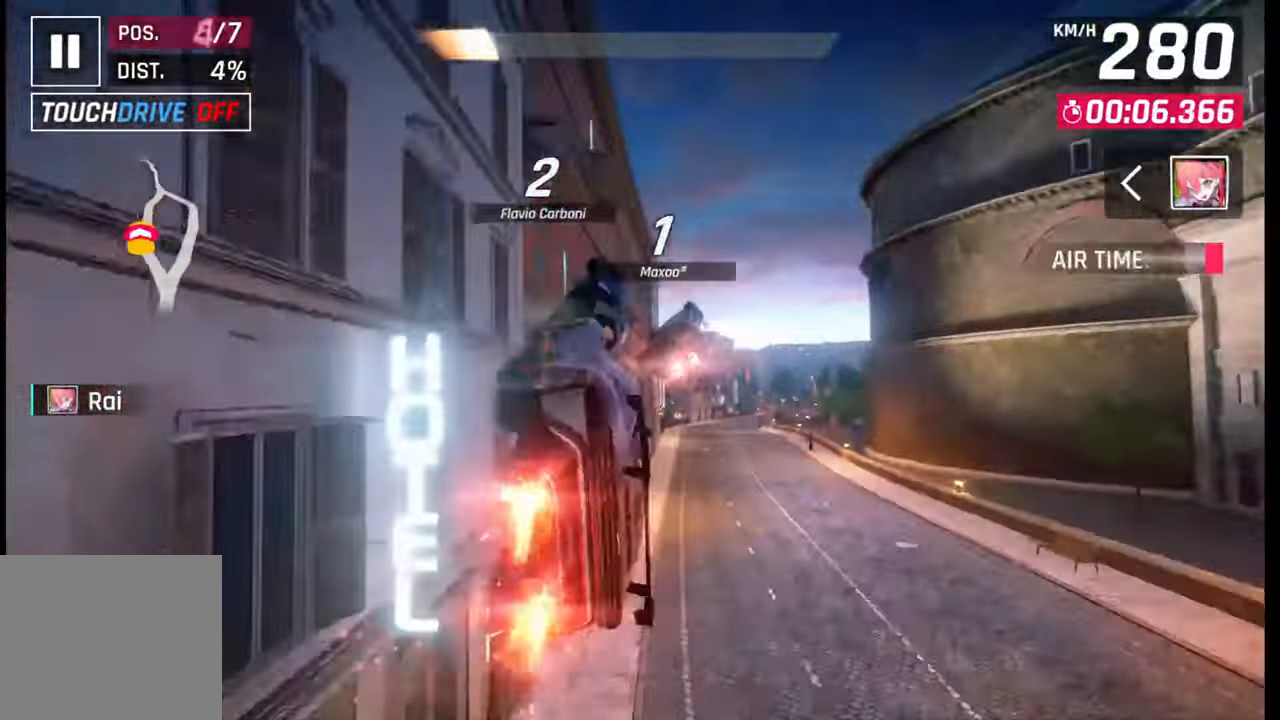
{"buttons": [], "left_stick": "right", "right_stick": "center", "events": [[50, "CROSS", "down"], [50, "R1", "down"], [150, "CROSS", "up"], [167, "R1", "up"], [200, "CROSS", "down"], [217, "R1", "down"], [333, "CROSS", "up"], [333, "R1", "up"], [383, "CROSS", "down"], [383, "R1", "down"], [467, "R1", "up"], [483, "CROSS", "up"]]}
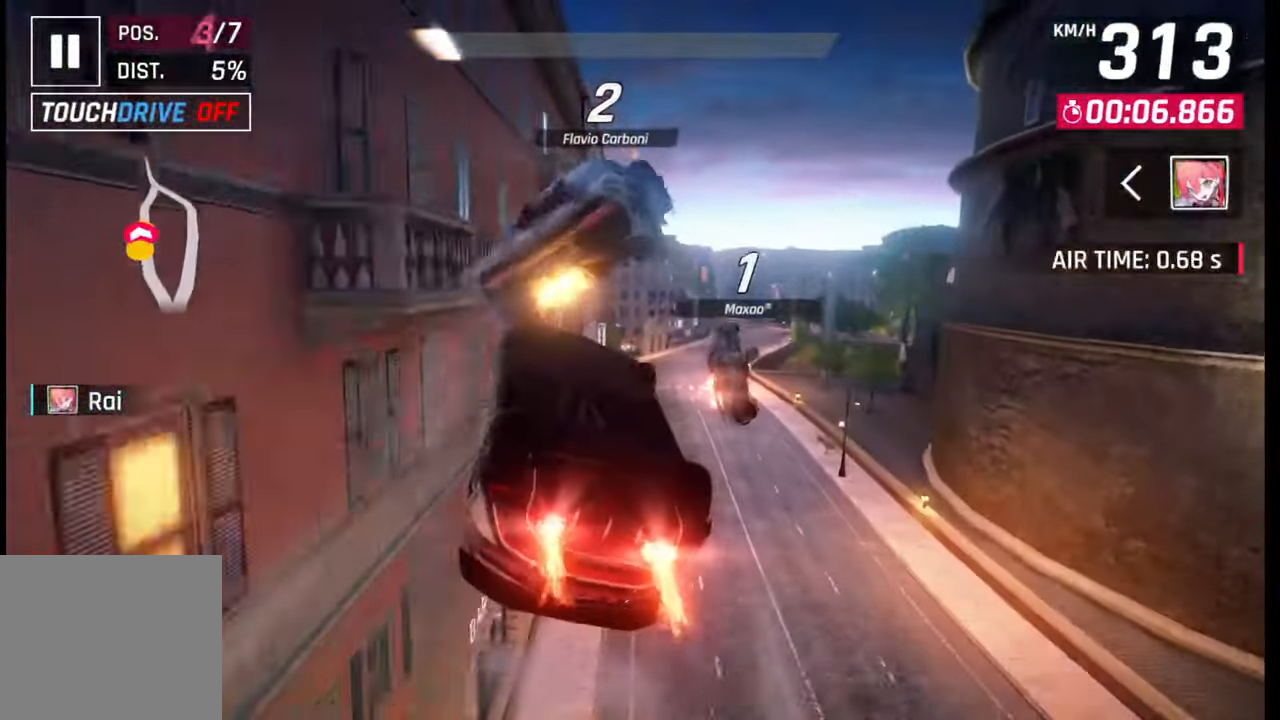
{"buttons": [], "left_stick": "right", "right_stick": "center", "events": [[33, "CROSS", "down"], [67, "R1", "down"], [100, "R1", "up"], [133, "CROSS", "up"], [200, "CROSS", "down"], [200, "R1", "down"], [300, "CROSS", "up"], [300, "R1", "up"], [367, "CROSS", "down"], [367, "R1", "down"], [450, "CROSS", "up"], [450, "R1", "up"]]}
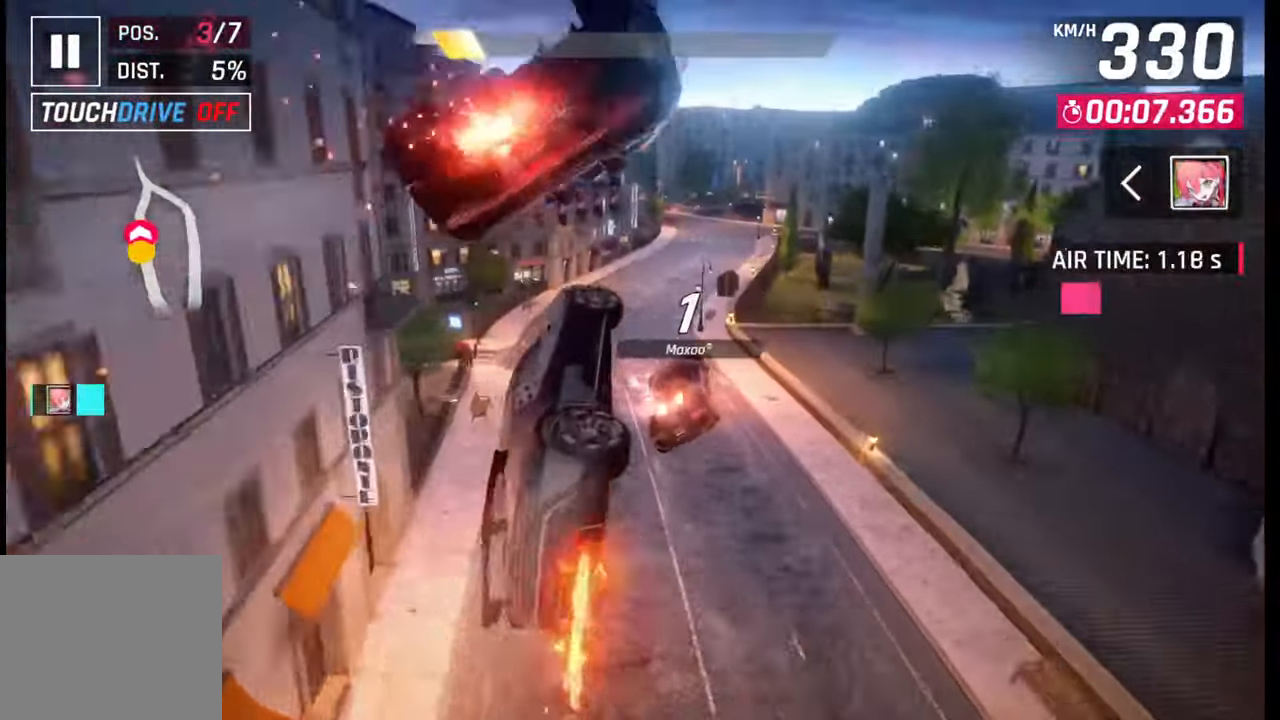
{"buttons": ["CROSS", "R1"], "left_stick": "center", "right_stick": "center", "events": [[33, "CROSS", "down"], [33, "R1", "down"], [100, "CROSS", "up"], [100, "R1", "up"], [200, "CROSS", "down"], [217, "R1", "down"], [283, "CROSS", "up"], [283, "R1", "up"], [350, "left_stick", "center"], [367, "CROSS", "down"], [367, "R1", "down"], [433, "CROSS", "up"], [433, "R1", "up"], [500, "CROSS", "down"], [500, "R1", "down"]]}
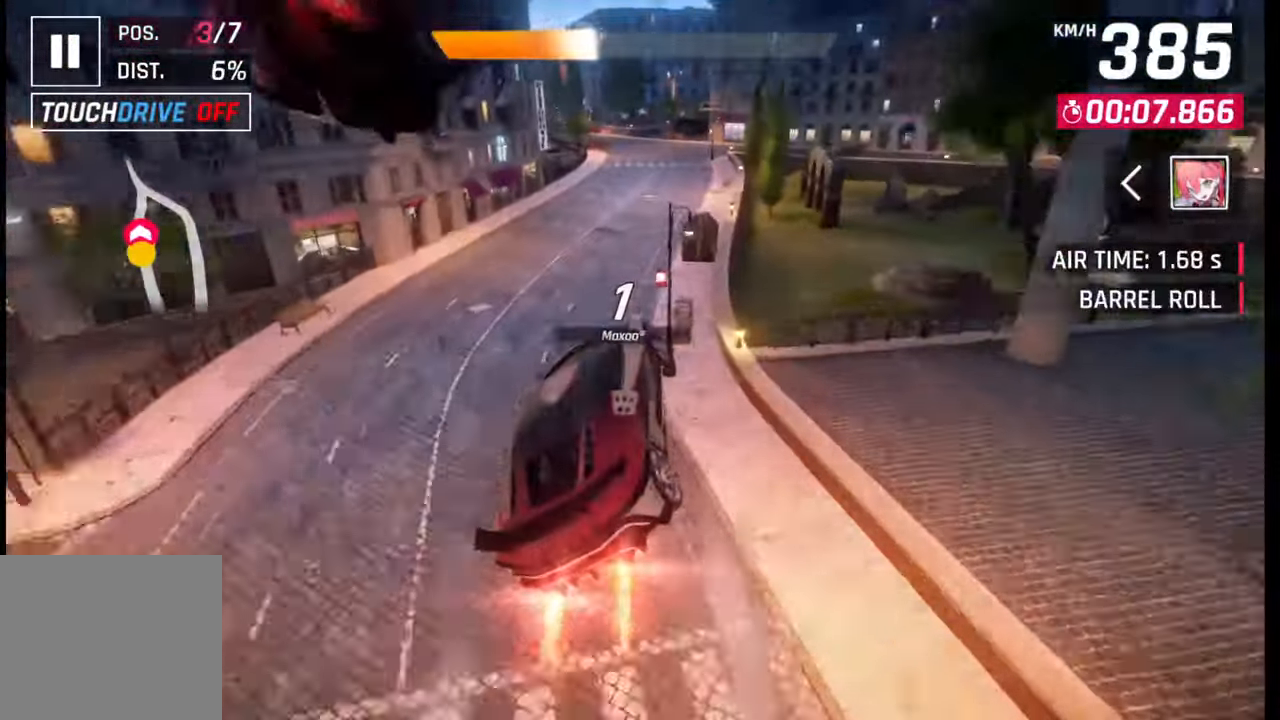
{"buttons": [], "left_stick": "center", "right_stick": "center", "events": [[50, "left_stick", "left"], [67, "R1", "up"], [83, "CROSS", "up"], [167, "CROSS", "down"], [167, "R1", "down"], [267, "CROSS", "up"], [267, "R1", "up"], [300, "left_stick", "center"], [400, "SQUARE", "down"], [450, "SQUARE", "up"]]}
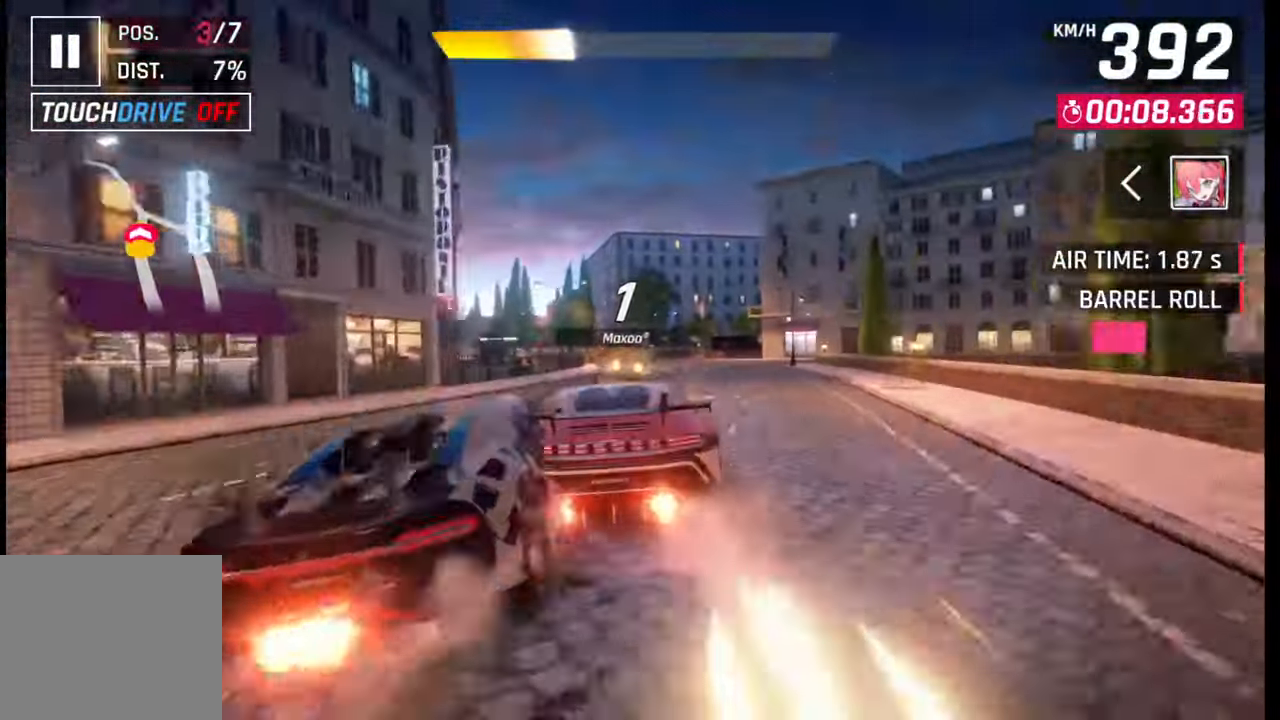
{"buttons": ["CROSS"], "left_stick": "left", "right_stick": "center", "events": [[67, "R1", "down"], [83, "CROSS", "down"], [133, "CROSS", "up"], [133, "R1", "up"], [133, "left_stick", "left"], [467, "SQUARE", "down"], [500, "CROSS", "down"], [500, "SQUARE", "up"]]}
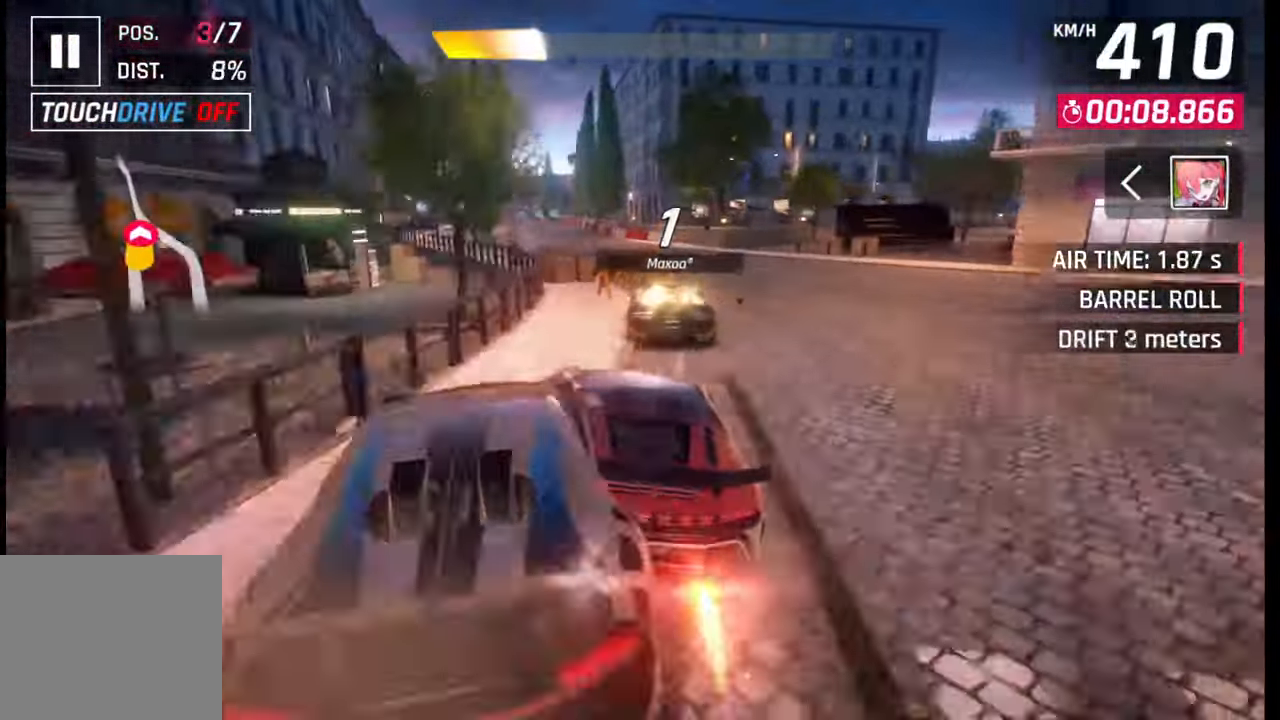
{"buttons": [], "left_stick": "left", "right_stick": "center", "events": [[17, "CROSS", "up"], [317, "SQUARE", "down"], [333, "CROSS", "down"], [333, "SQUARE", "up"], [383, "CROSS", "up"]]}
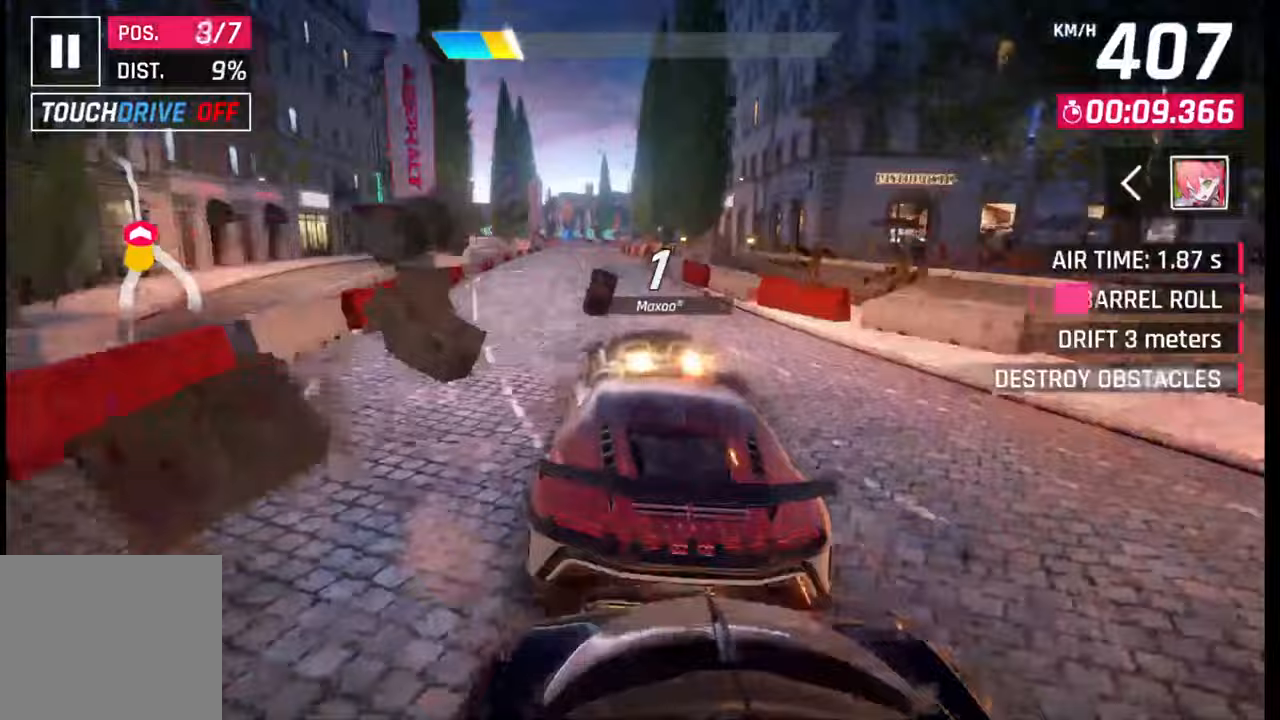
{"buttons": [], "left_stick": "center", "right_stick": "center", "events": [[200, "left_stick", "center"], [250, "SQUARE", "down"], [333, "SQUARE", "up"]]}
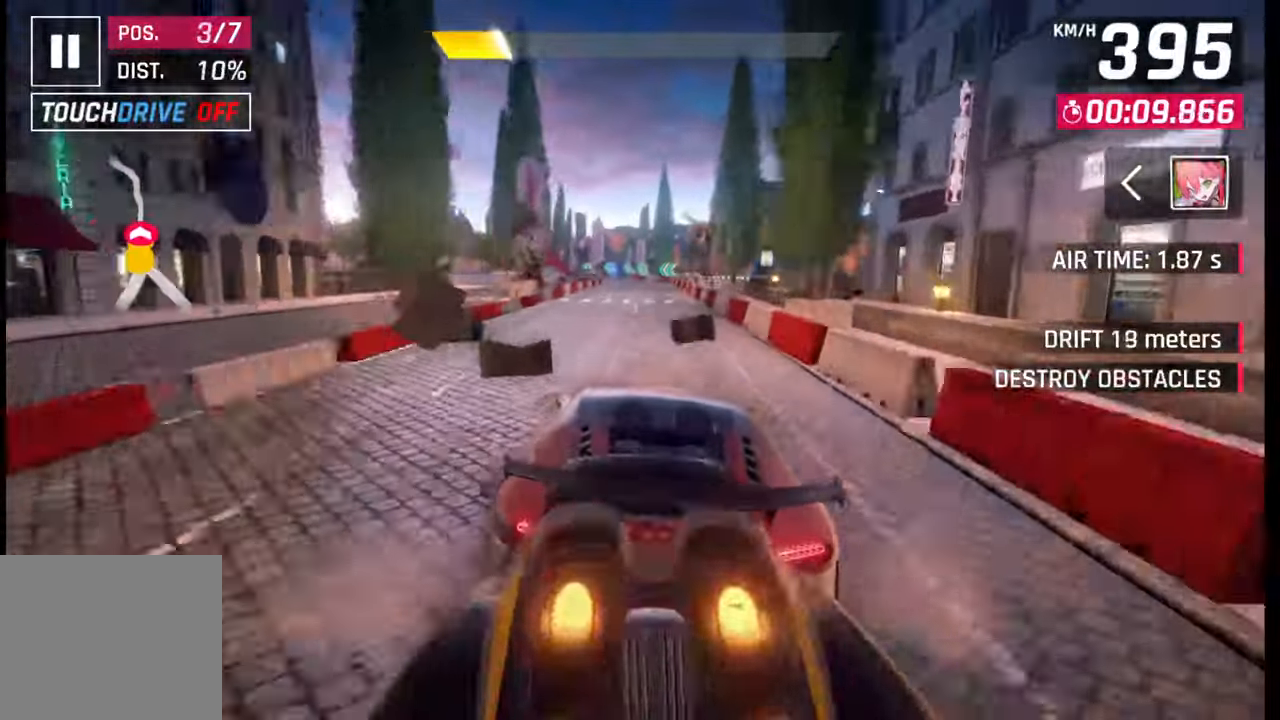
{"buttons": ["SQUARE"], "left_stick": "center", "right_stick": "center", "events": [[333, "SQUARE", "down"]]}
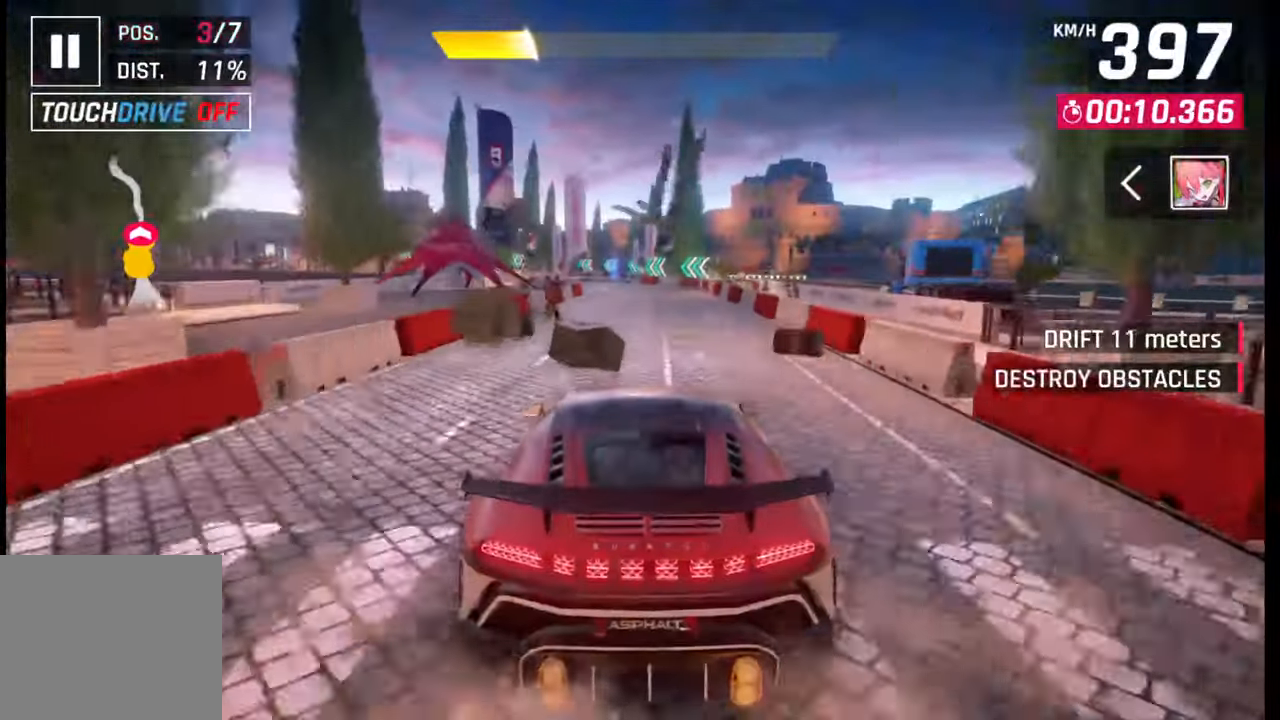
{"buttons": [], "left_stick": "center", "right_stick": "center", "events": [[50, "SQUARE", "up"], [233, "CROSS", "down"], [383, "CROSS", "up"]]}
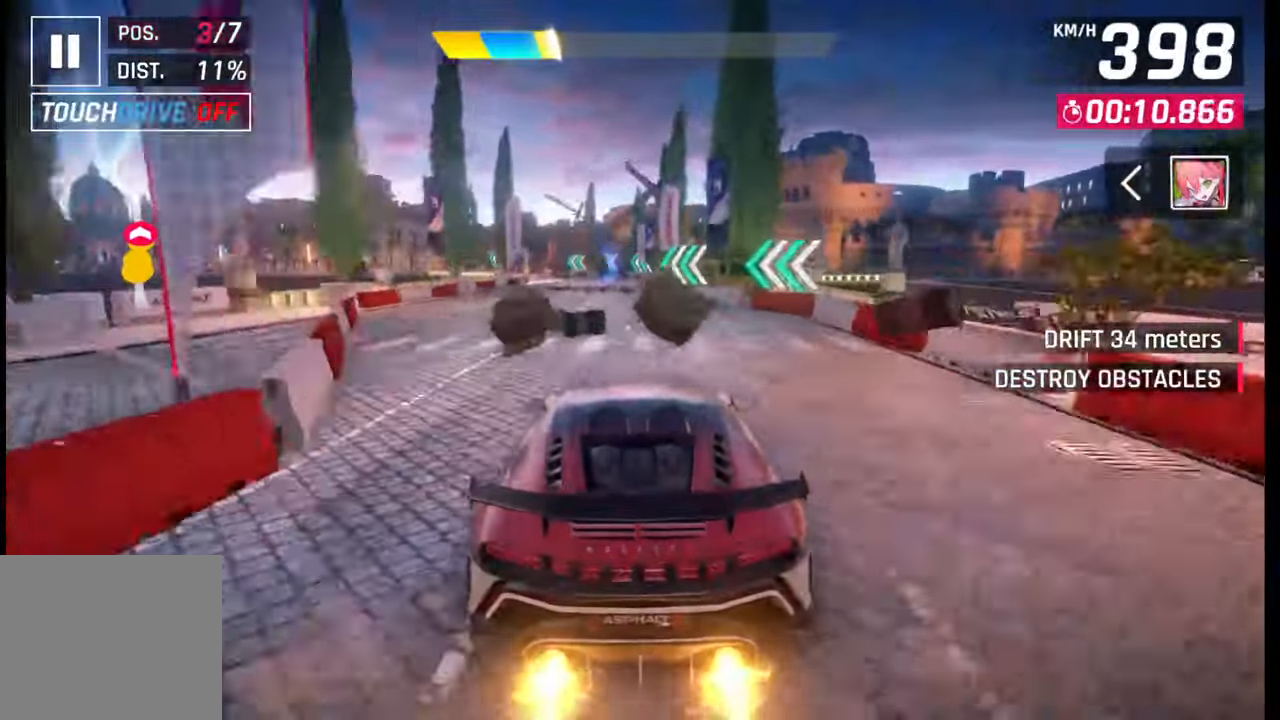
{"buttons": [], "left_stick": "left", "right_stick": "center", "events": [[117, "left_stick", "left"], [383, "CROSS", "down"], [467, "CROSS", "up"]]}
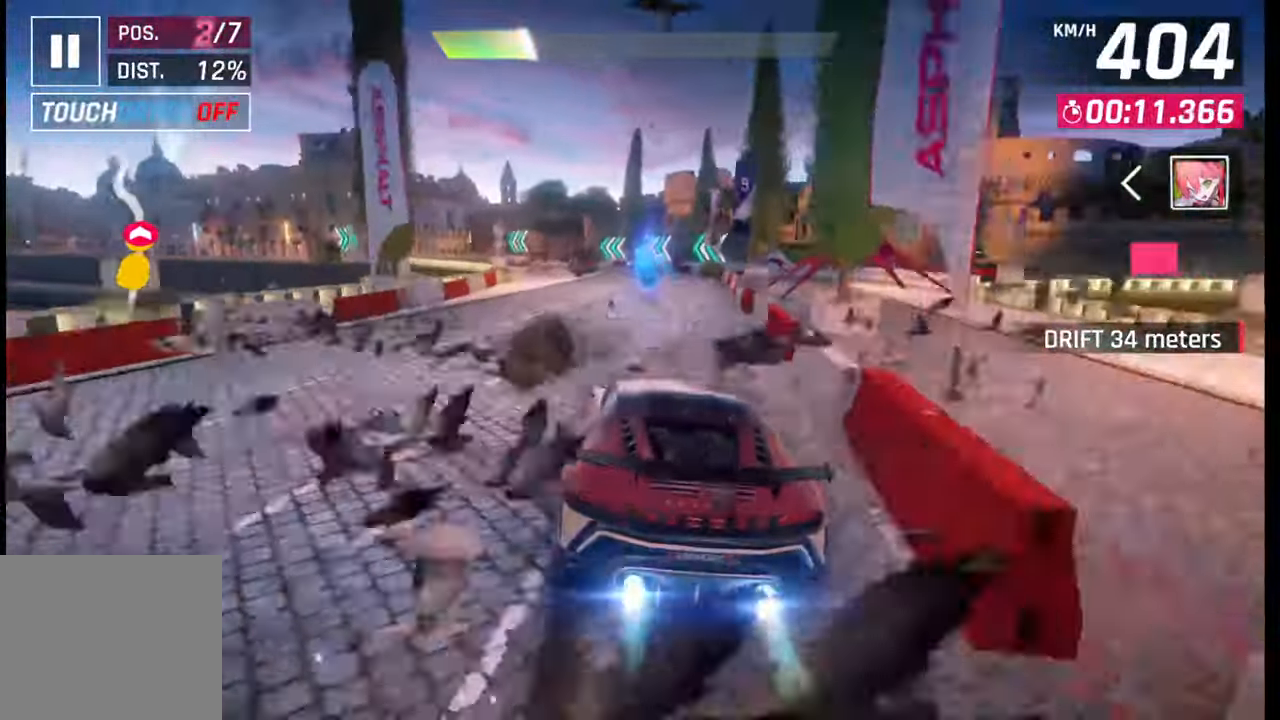
{"buttons": [], "left_stick": "left", "right_stick": "center", "events": []}
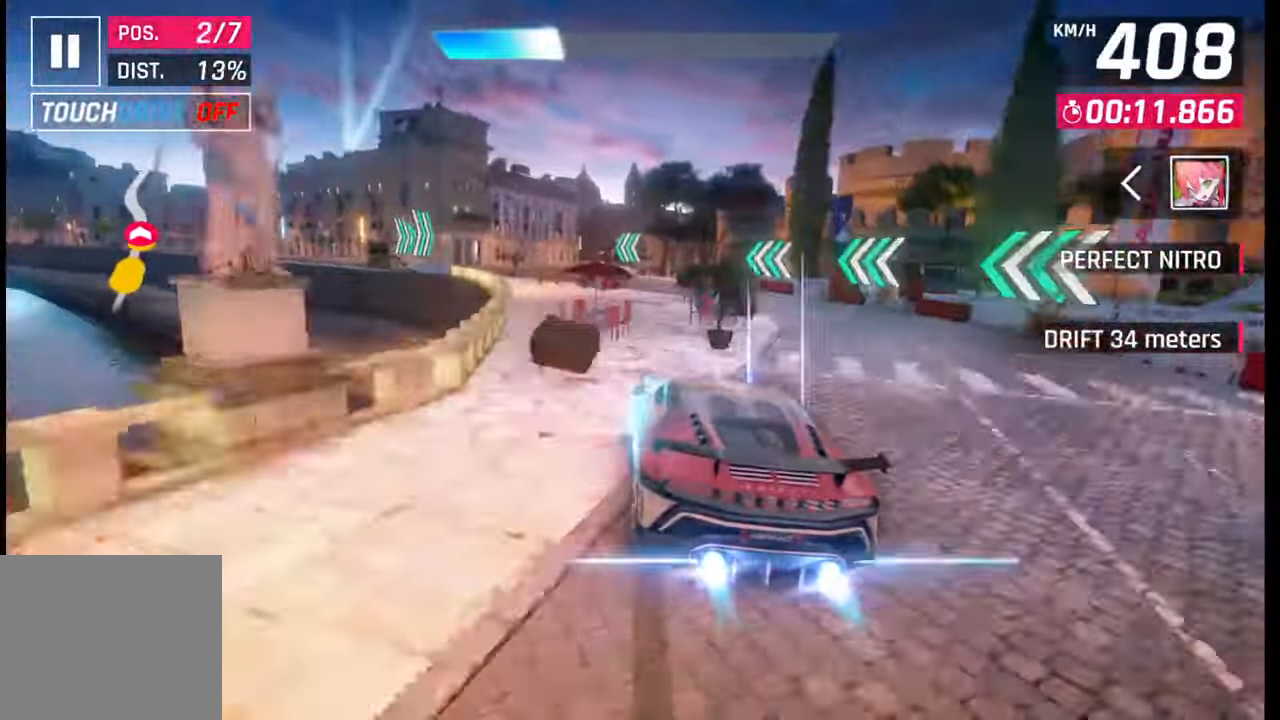
{"buttons": [], "left_stick": "center", "right_stick": "center", "events": [[500, "left_stick", "center"]]}
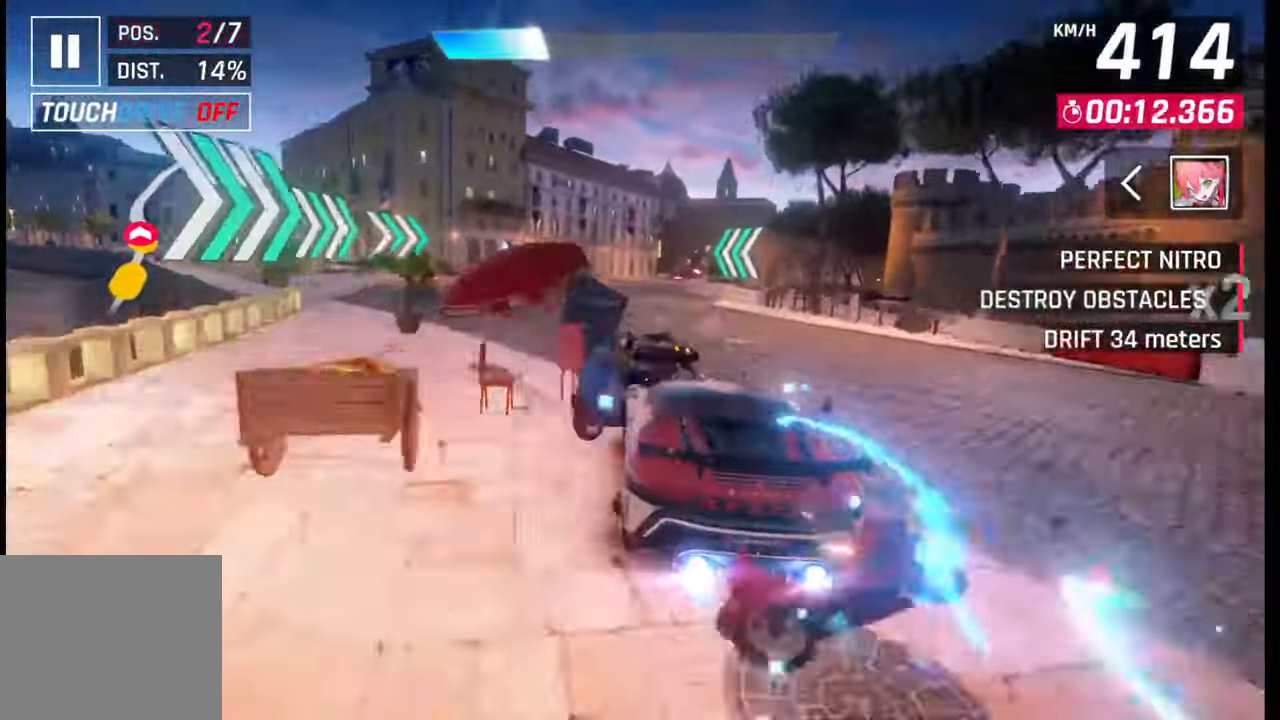
{"buttons": [], "left_stick": "right", "right_stick": "center", "events": [[50, "SQUARE", "down"], [100, "CROSS", "down"], [100, "SQUARE", "up"], [133, "CROSS", "up"], [250, "left_stick", "right"]]}
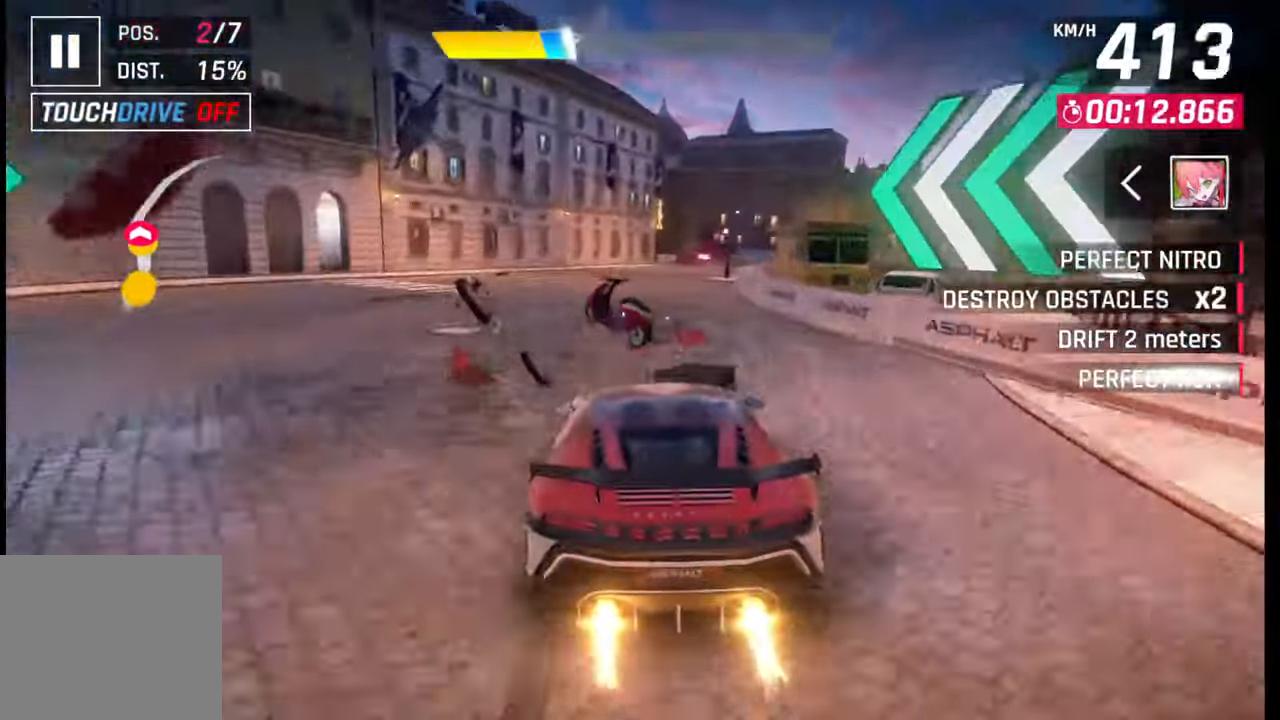
{"buttons": [], "left_stick": "right", "right_stick": "center", "events": [[283, "CROSS", "down"], [333, "CROSS", "up"]]}
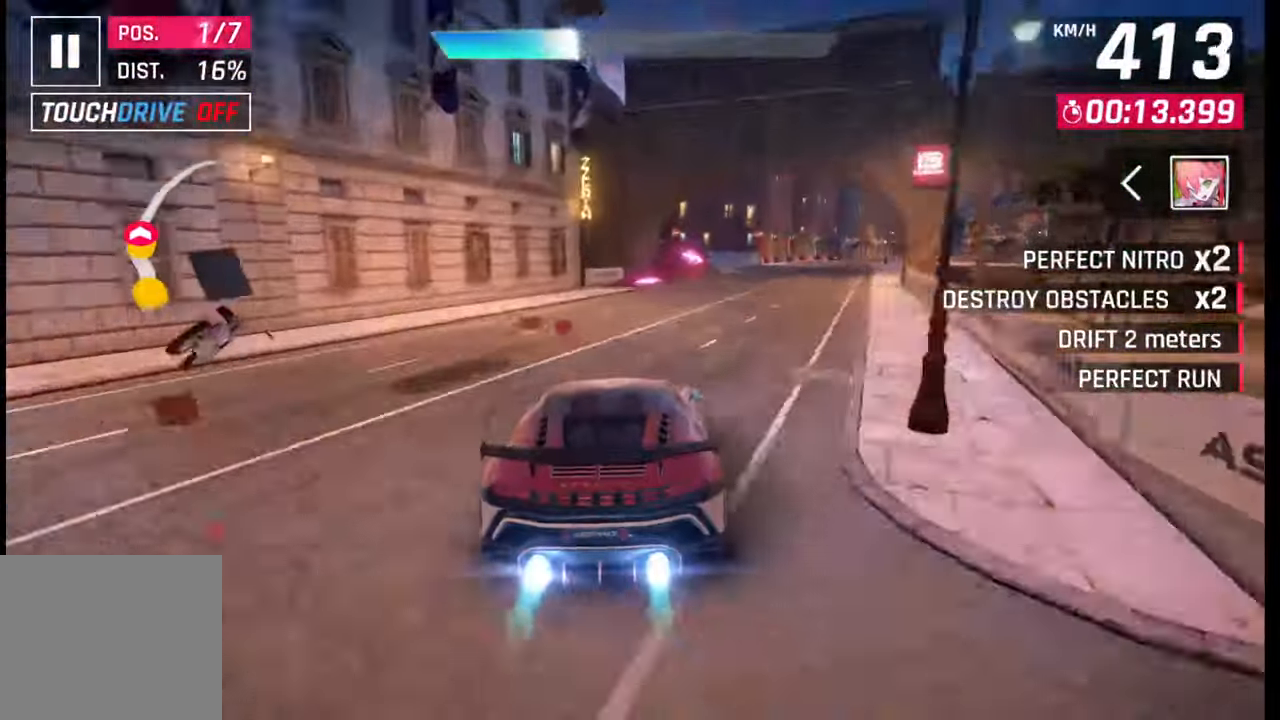
{"buttons": [], "left_stick": "right", "right_stick": "center", "events": [[417, "SQUARE", "down"], [433, "CROSS", "down"], [433, "SQUARE", "up"], [500, "CROSS", "up"]]}